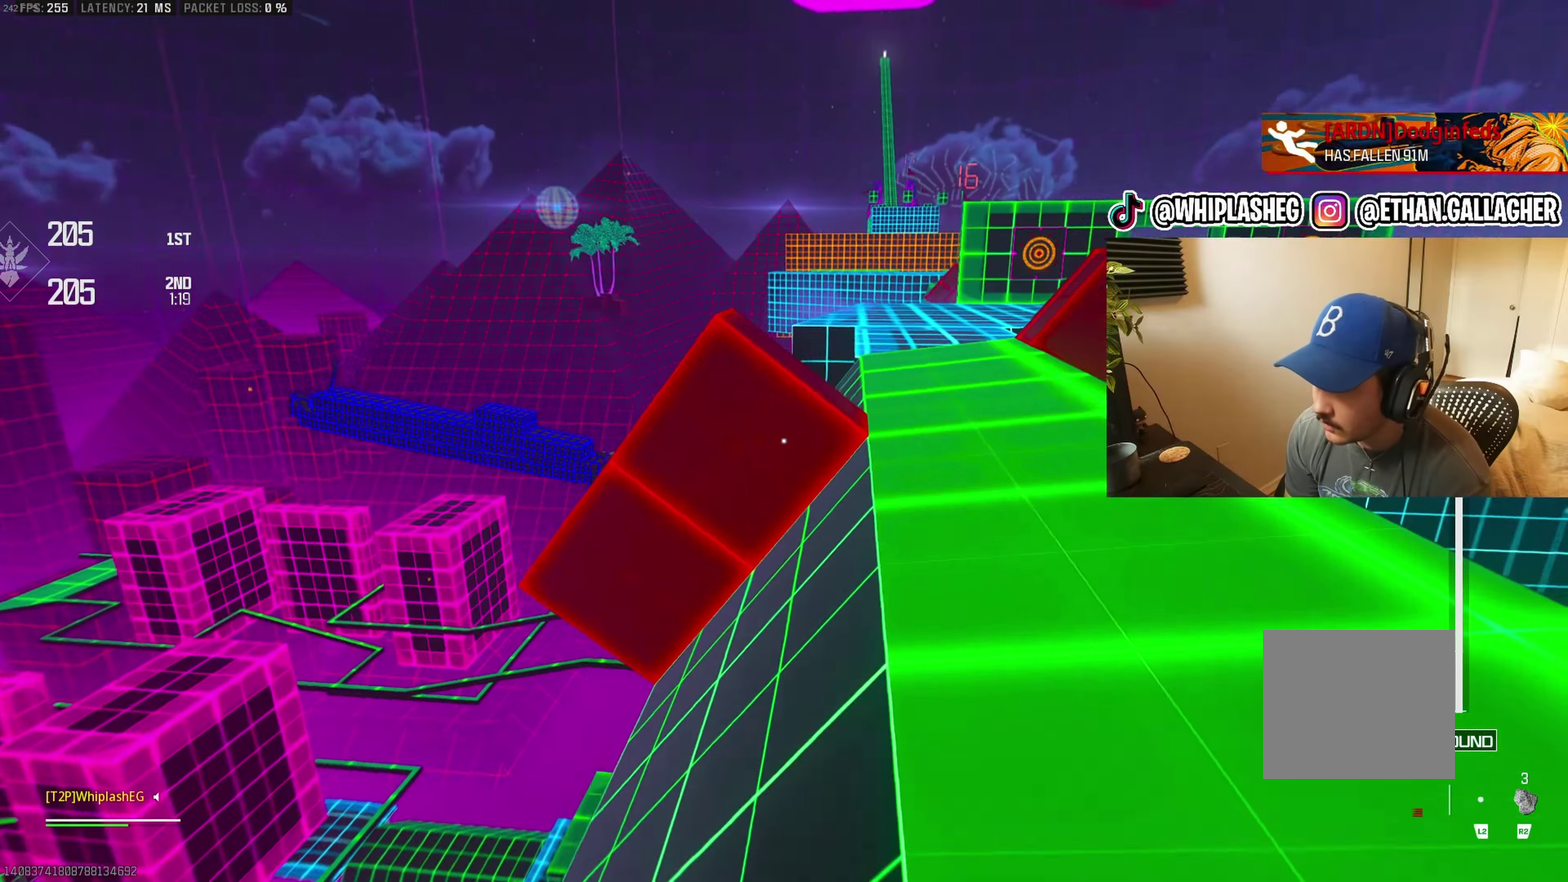
Gameplay with a controller (PlayStation layout); each line is a JSON object with the inputs held at the frame after it. "events" lists button and stick changes between this image and that frame as [ms after this image, input, new state], when the widget could be followed in between.
{"buttons": [], "left_stick": "up", "right_stick": "center", "events": [[283, "right_stick", "left"], [300, "left_stick", "up"], [467, "right_stick", "center"]]}
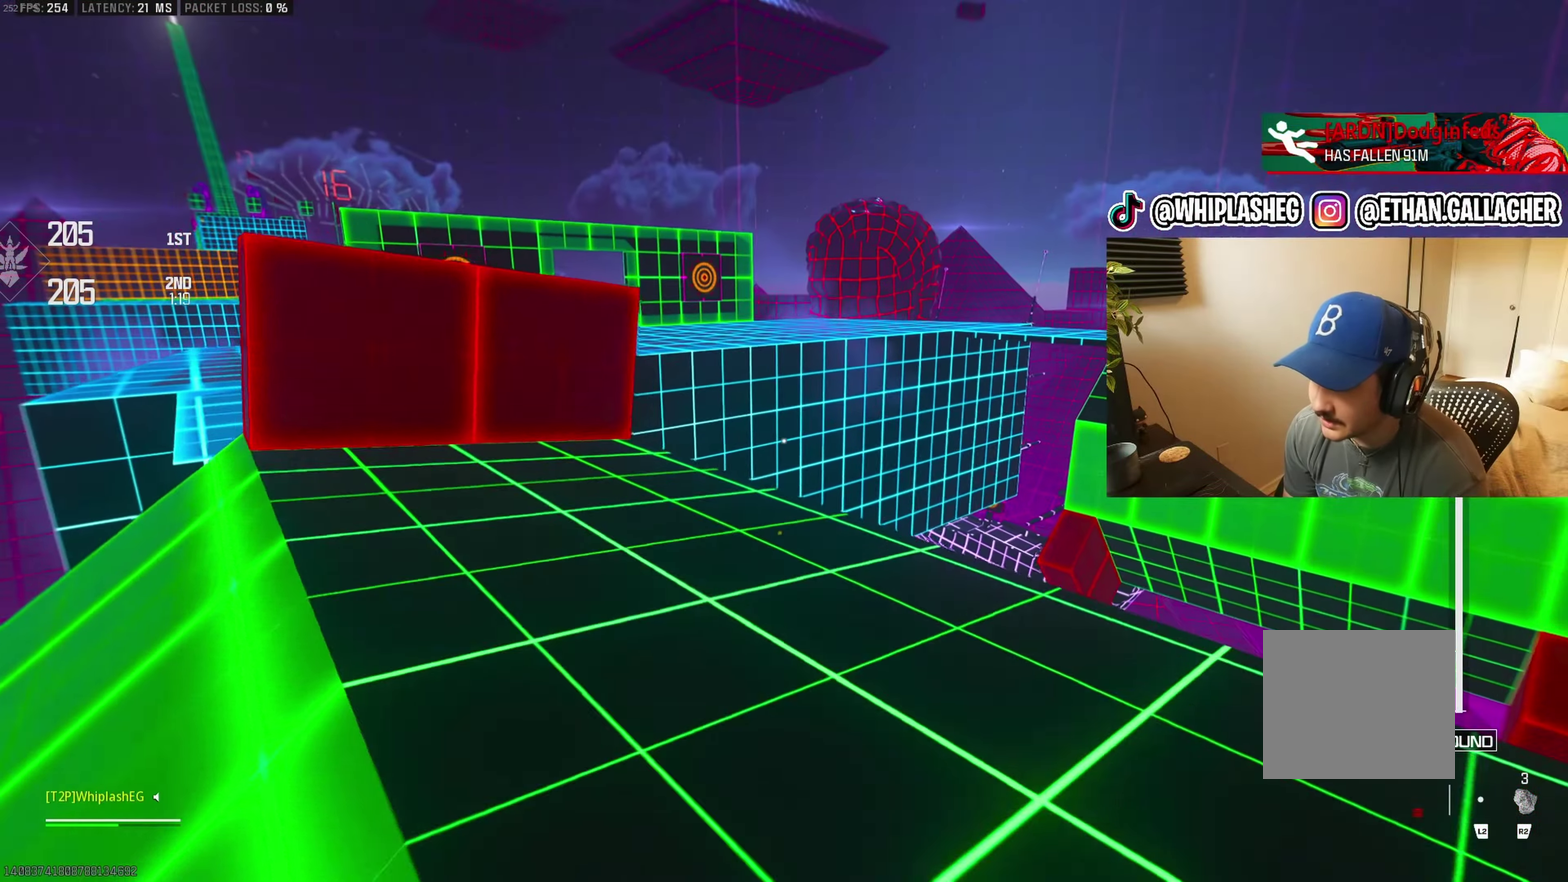
{"buttons": [], "left_stick": "up-left", "right_stick": "center", "events": [[83, "right_stick", "left"], [133, "right_stick", "center"], [233, "right_stick", "left"], [283, "right_stick", "center"], [350, "left_stick", "up-left"], [367, "right_stick", "left"], [450, "right_stick", "center"]]}
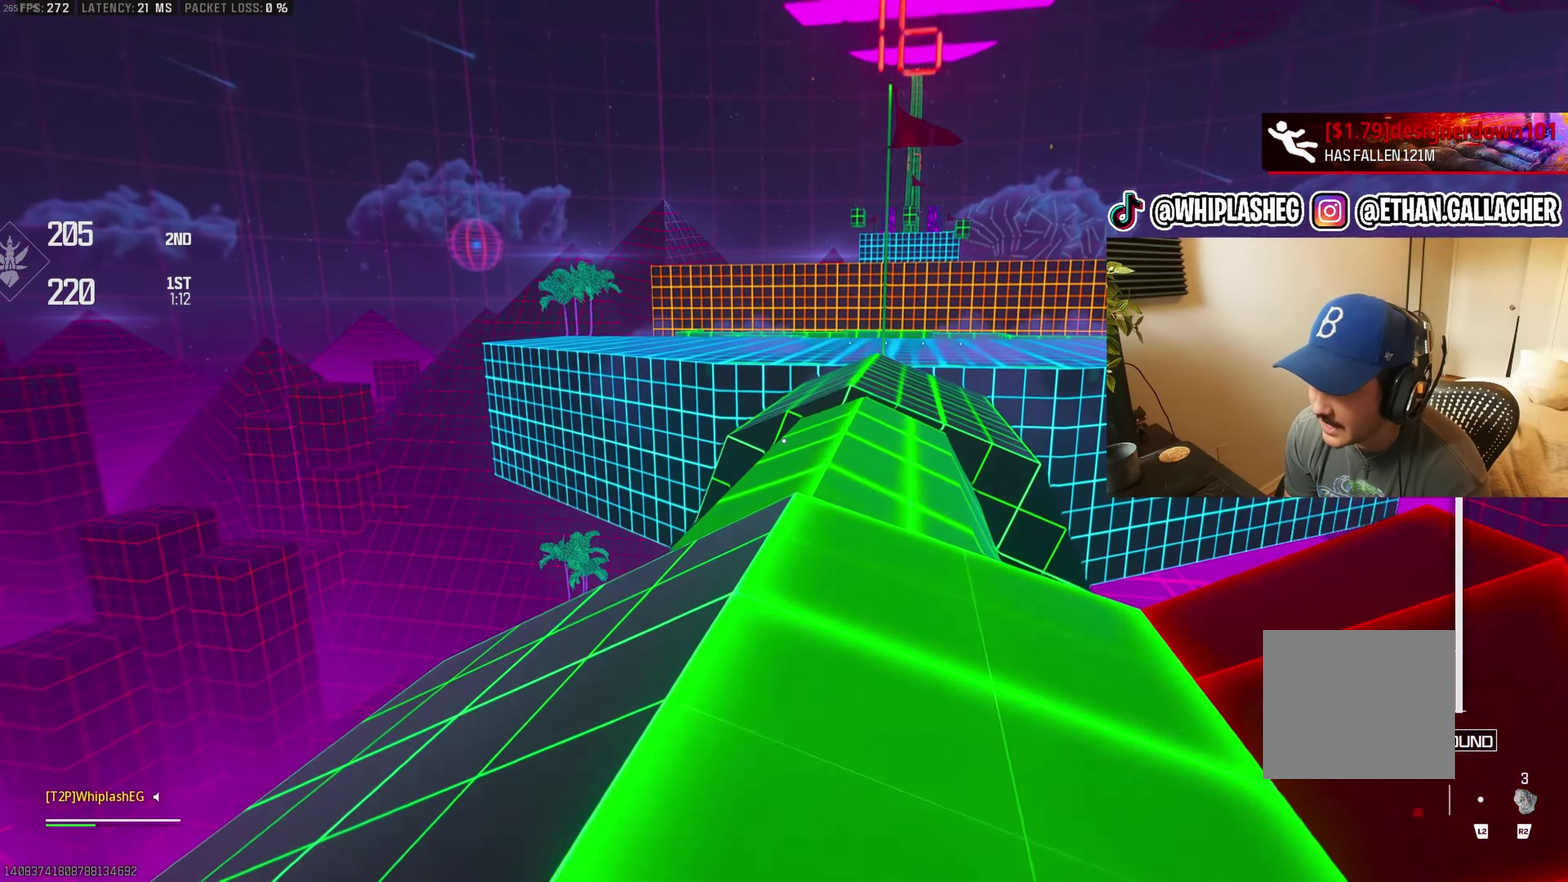
{"buttons": [], "left_stick": "up", "right_stick": "center", "events": [[50, "right_stick", "left"], [133, "right_stick", "center"], [283, "CROSS", "down"], [300, "left_stick", "up"], [400, "CROSS", "up"]]}
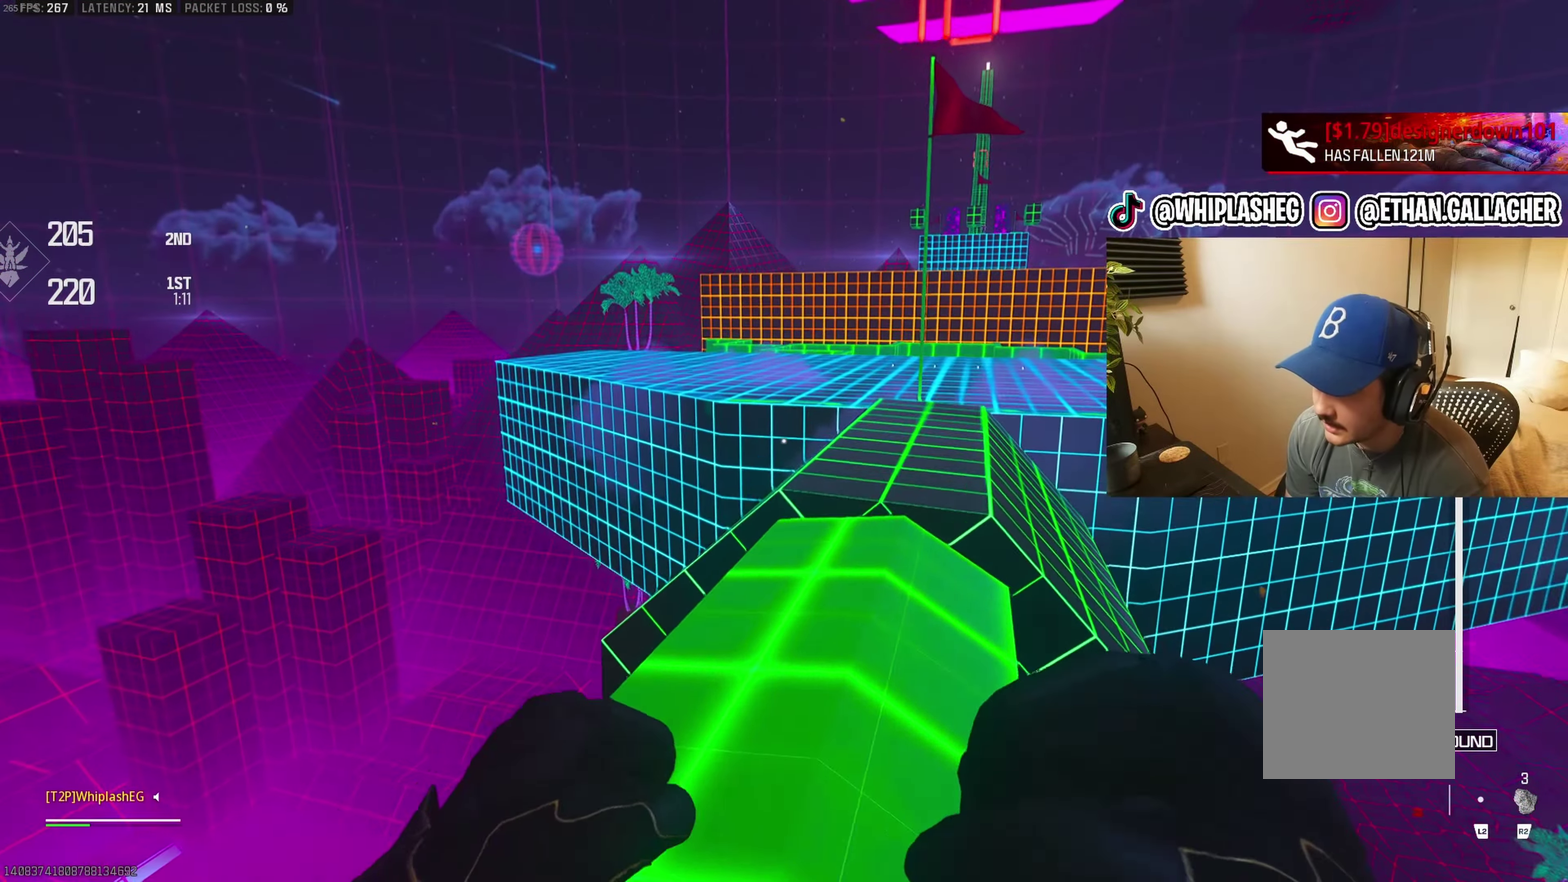
{"buttons": [], "left_stick": "up-left", "right_stick": "center", "events": [[17, "left_stick", "up-left"], [100, "right_stick", "up-left"], [267, "right_stick", "center"], [433, "right_stick", "up-left"], [483, "right_stick", "center"]]}
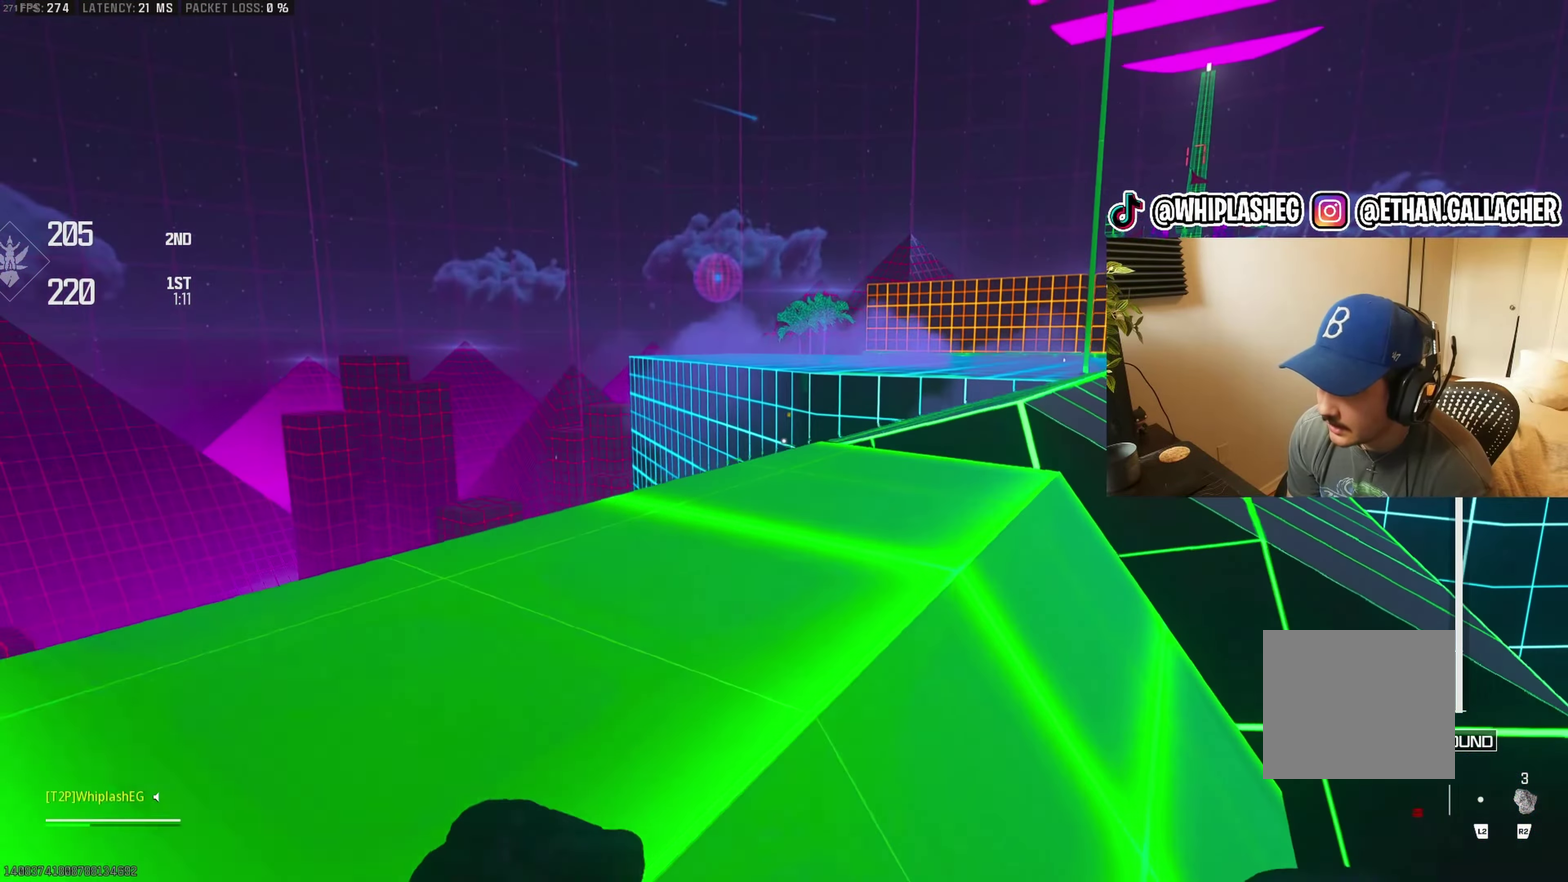
{"buttons": [], "left_stick": "up-right", "right_stick": "center", "events": [[83, "left_stick", "up"], [117, "right_stick", "right"], [183, "right_stick", "center"], [267, "right_stick", "right"], [300, "left_stick", "up-right"], [467, "right_stick", "center"]]}
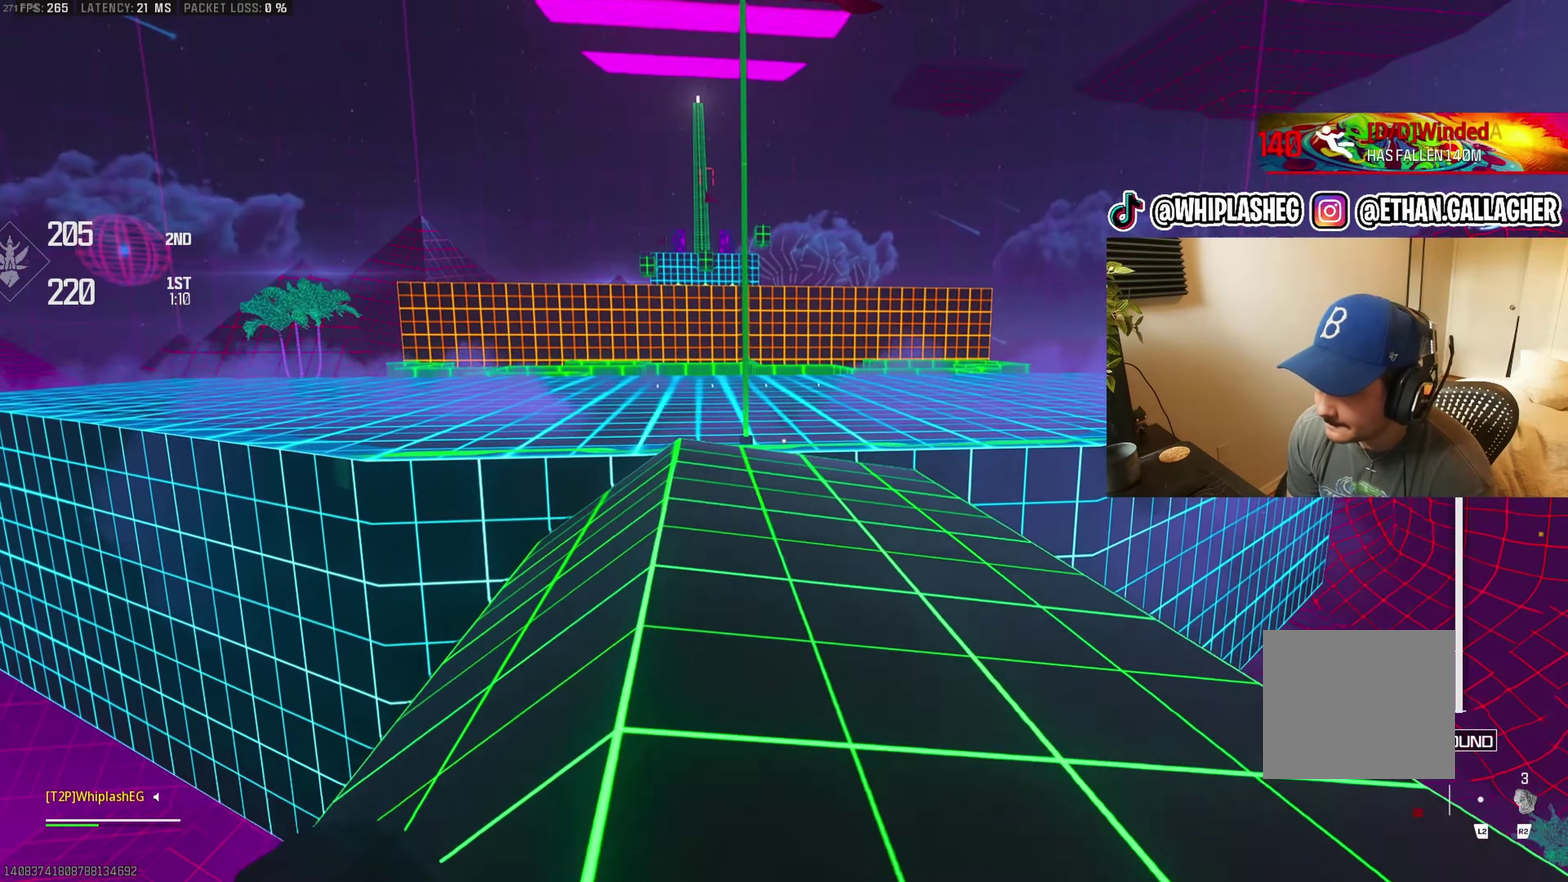
{"buttons": [], "left_stick": "up", "right_stick": "center", "events": [[17, "left_stick", "up"], [83, "right_stick", "up-left"], [133, "left_stick", "up-left"], [233, "left_stick", "up"], [233, "right_stick", "center"], [367, "right_stick", "left"], [450, "right_stick", "center"]]}
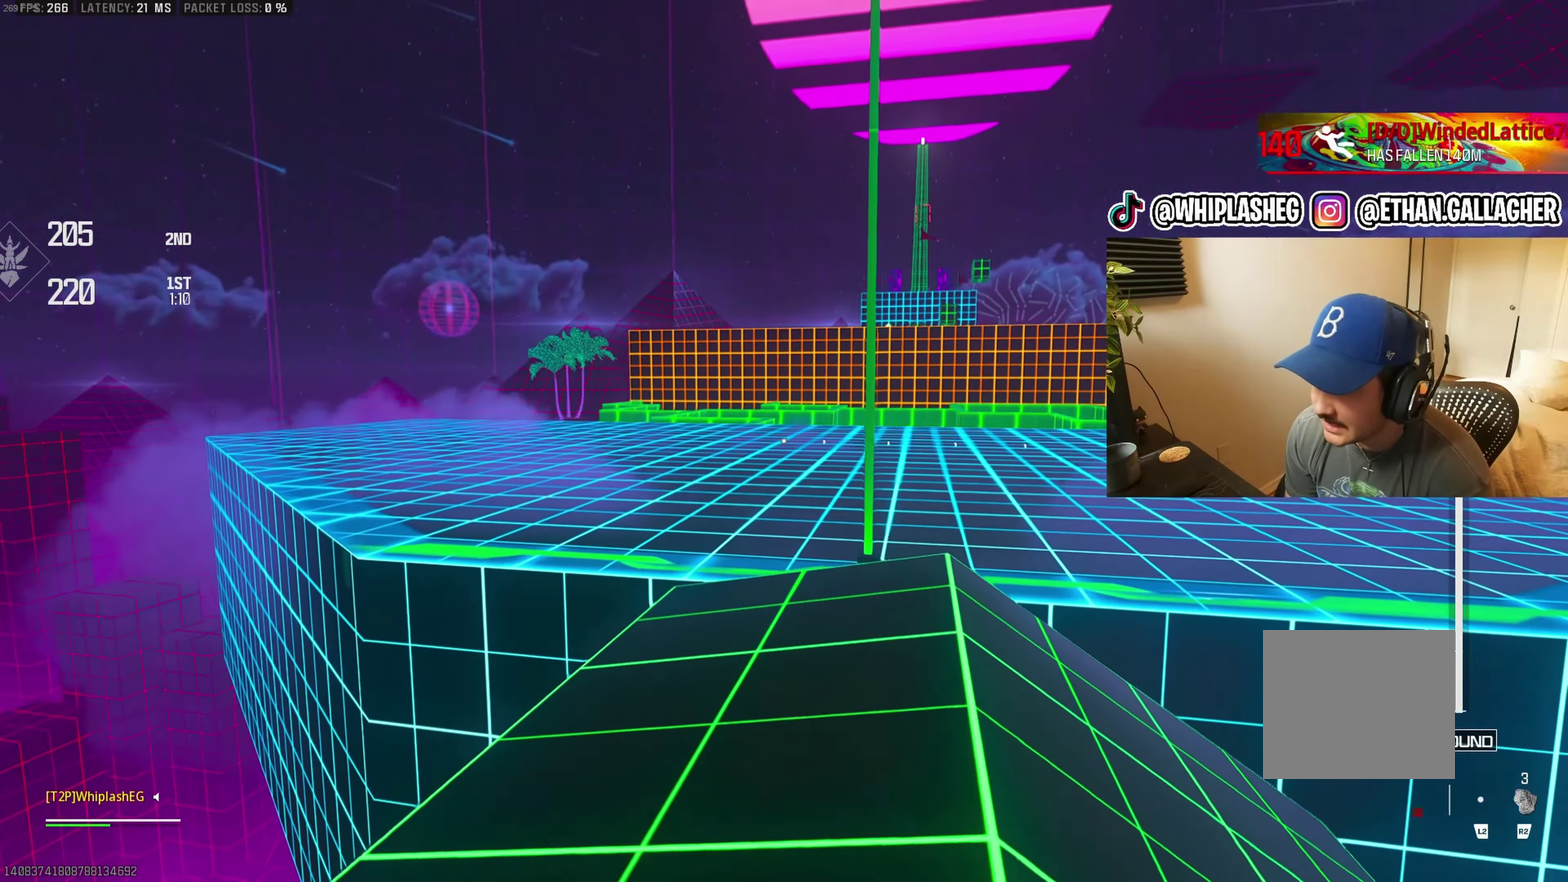
{"buttons": [], "left_stick": "up-left", "right_stick": "center", "events": [[183, "left_stick", "up-left"], [200, "right_stick", "up-left"], [267, "right_stick", "center"]]}
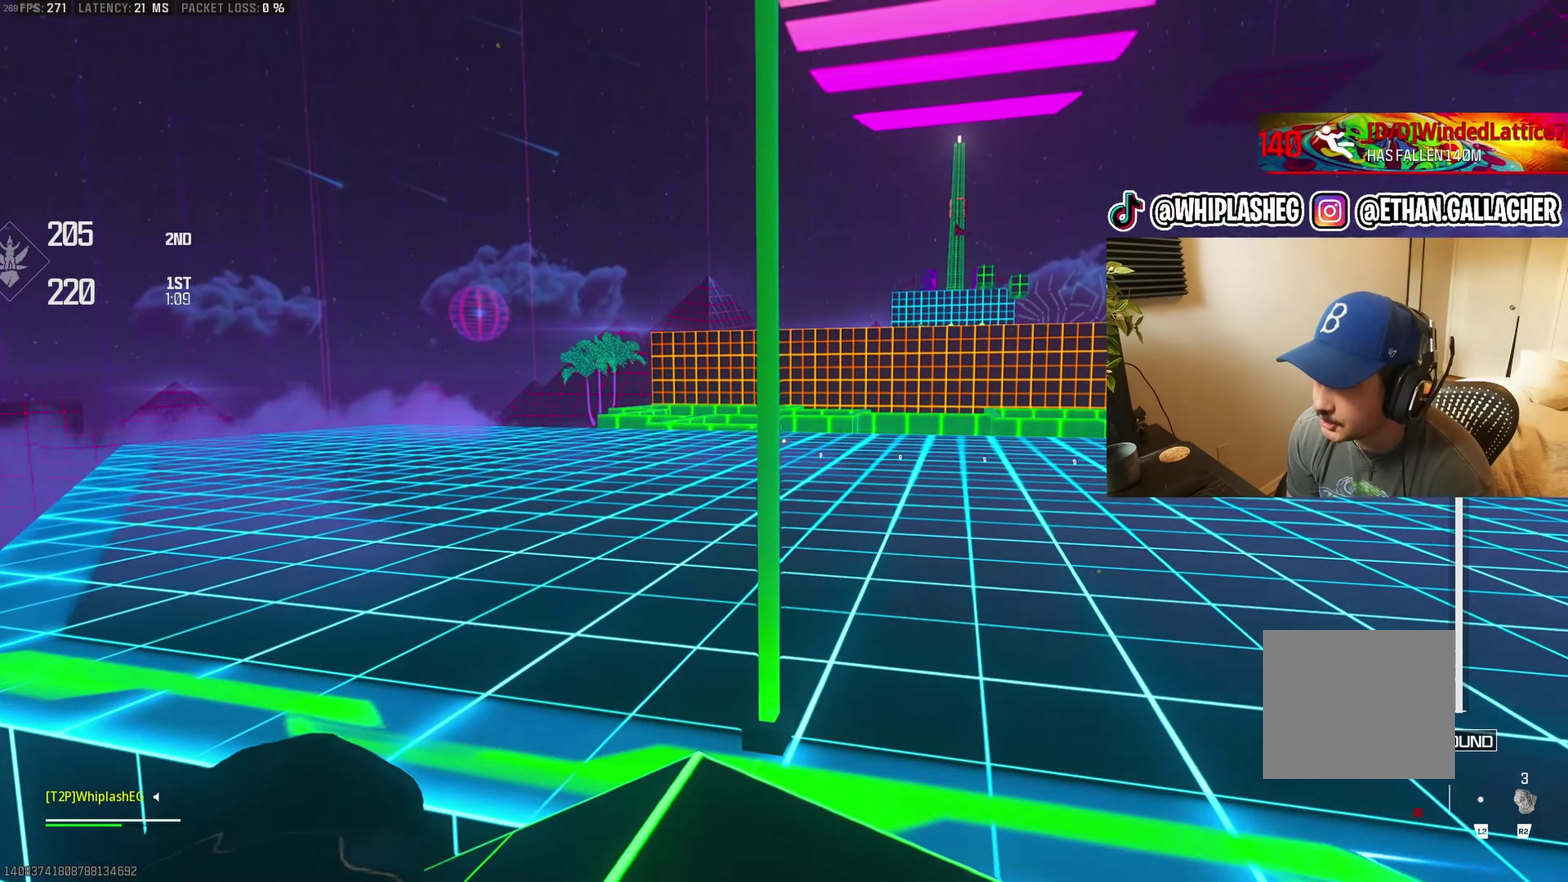
{"buttons": [], "left_stick": "up", "right_stick": "center", "events": [[17, "left_stick", "up"], [417, "left_stick", "center"], [483, "left_stick", "up"]]}
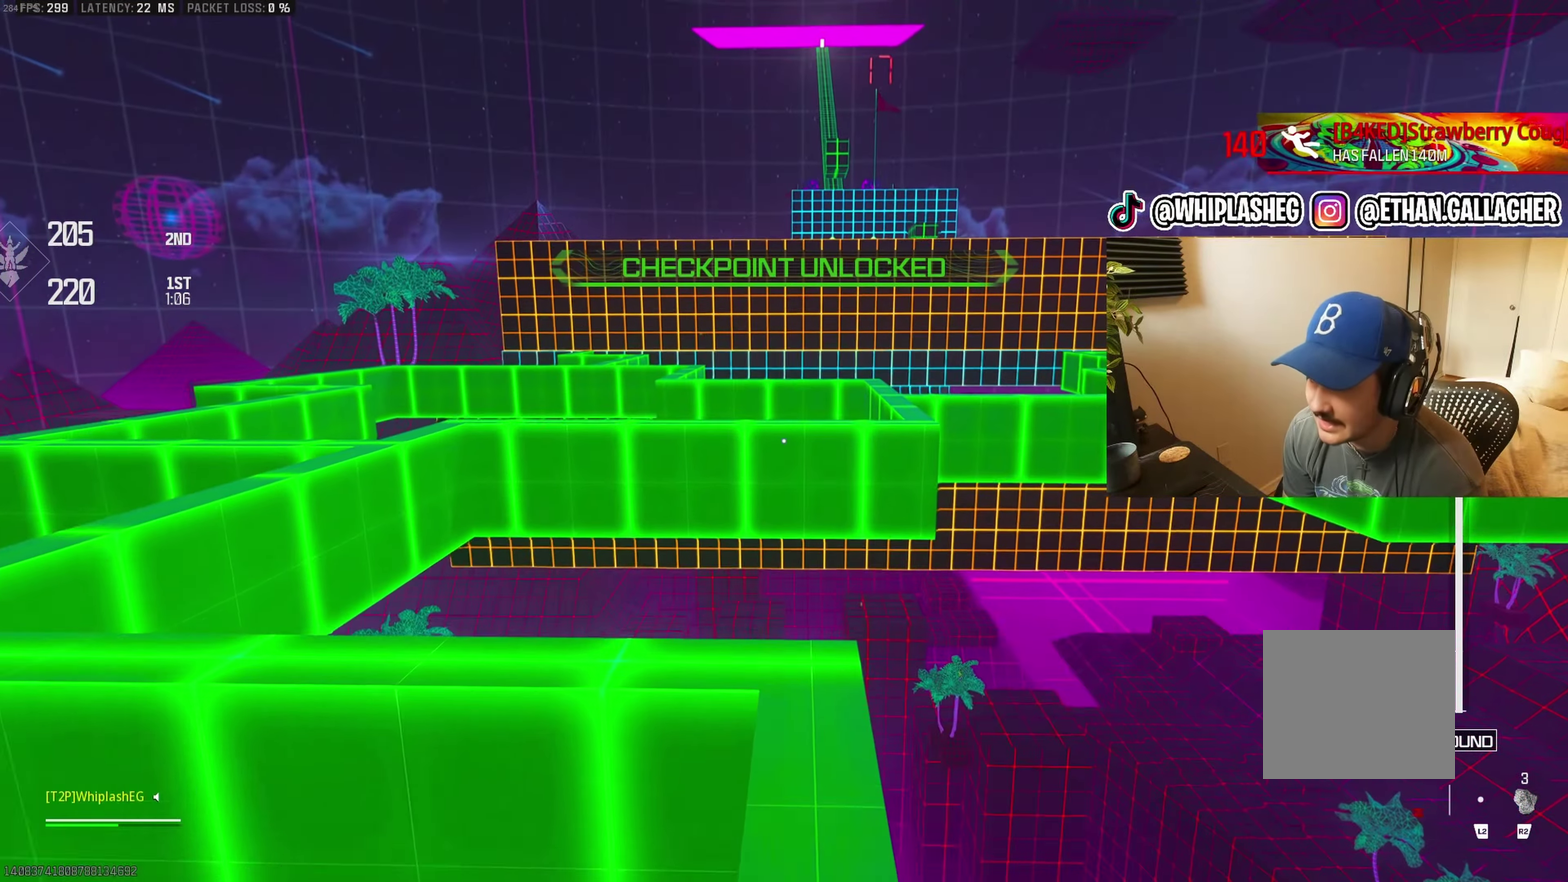
{"buttons": [], "left_stick": "up-right", "right_stick": "center", "events": [[133, "left_stick", "center"], [133, "right_stick", "left"], [450, "right_stick", "center"], [500, "left_stick", "up-right"]]}
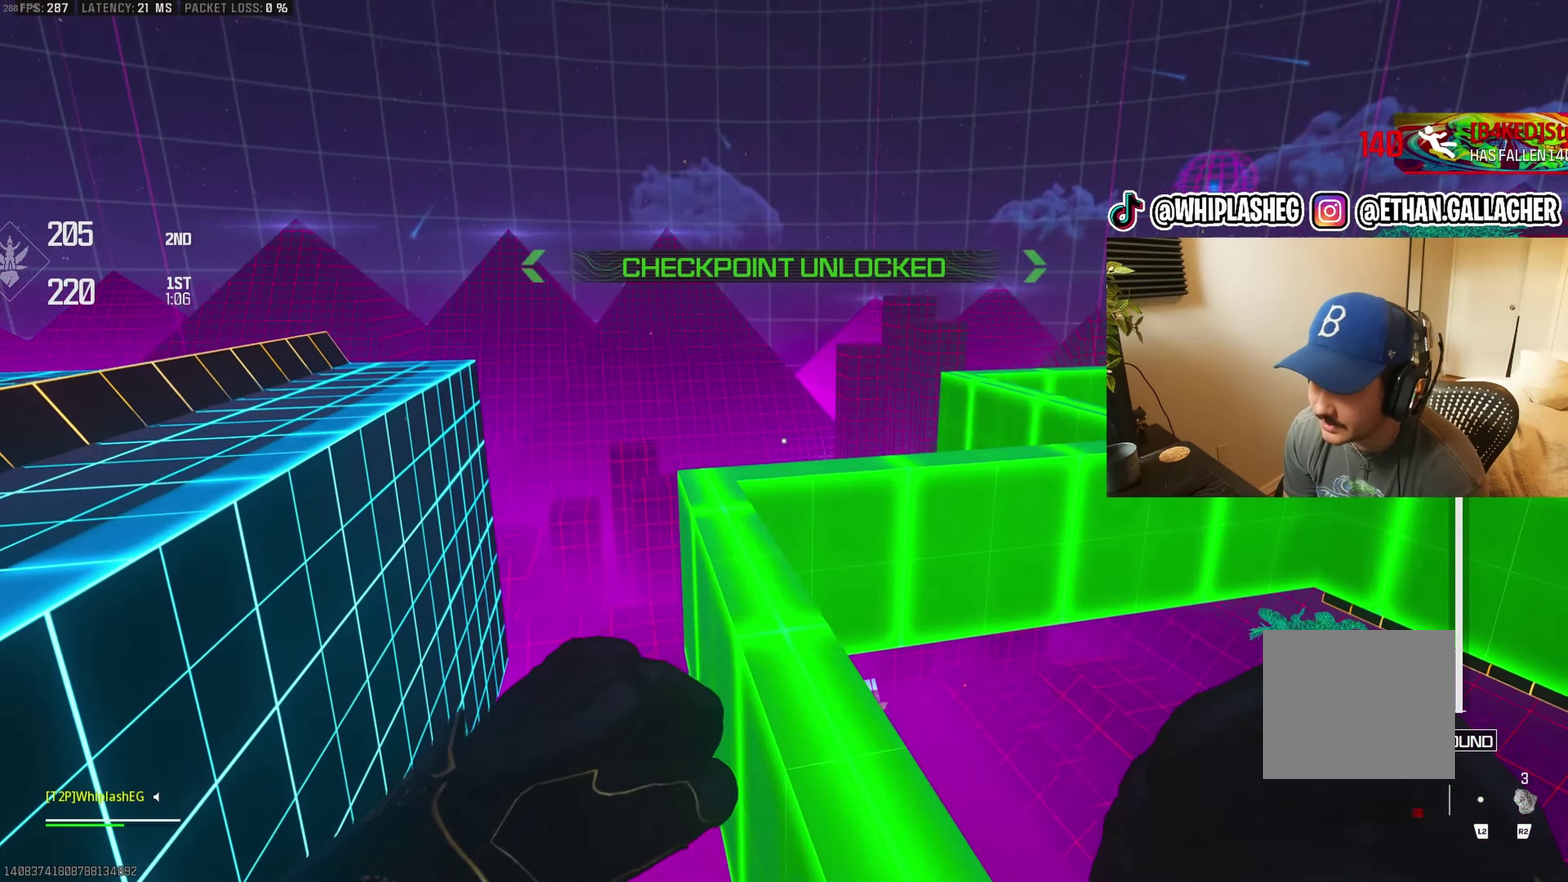
{"buttons": [], "left_stick": "up", "right_stick": "center", "events": [[67, "right_stick", "left"], [183, "left_stick", "up"], [200, "right_stick", "center"]]}
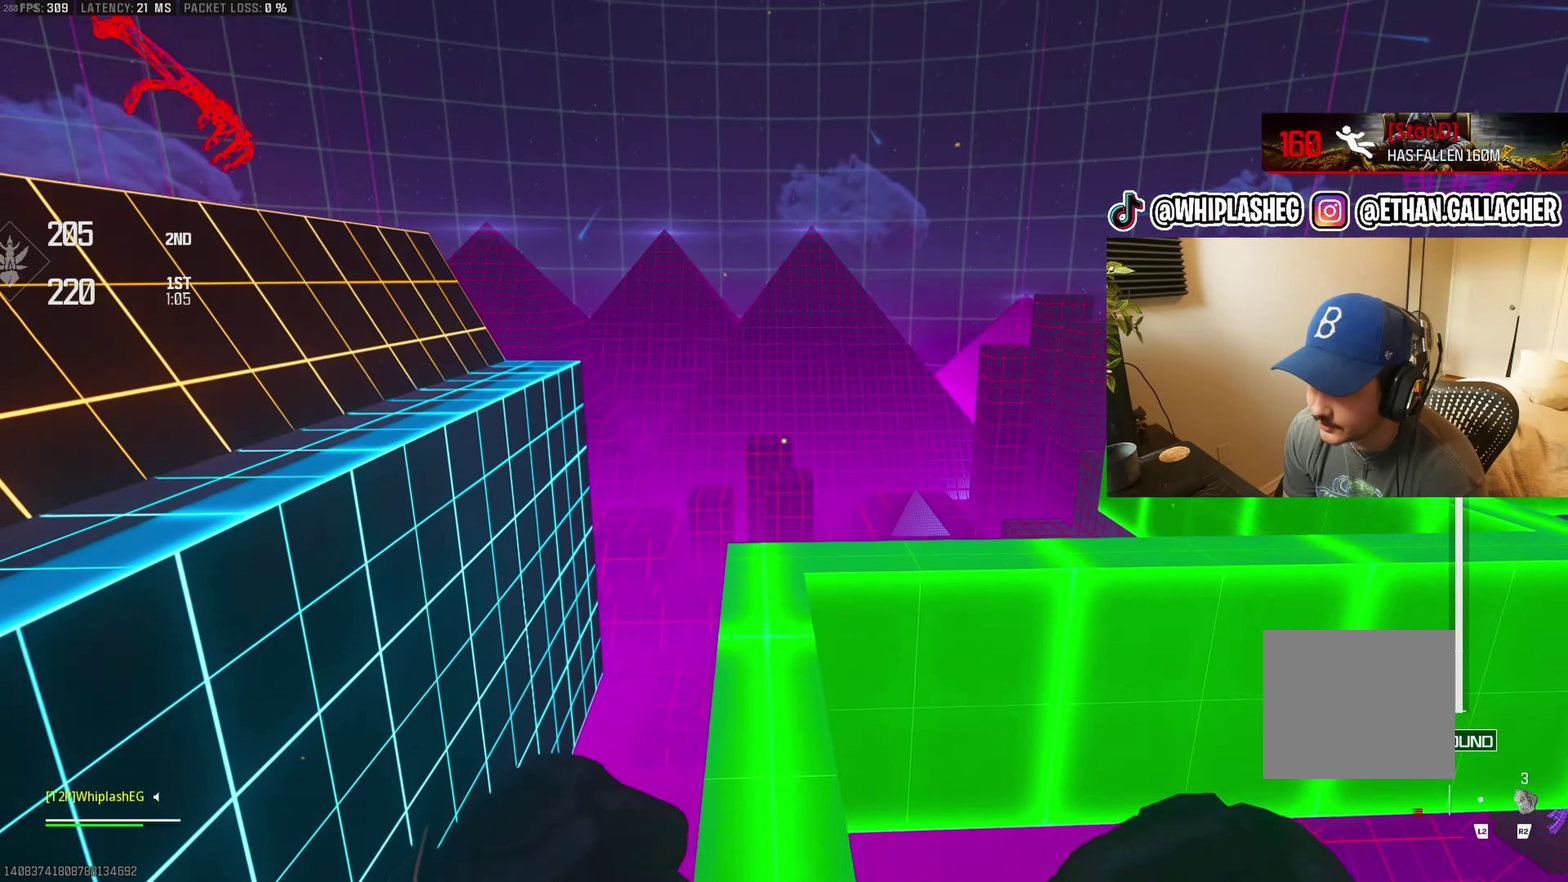
{"buttons": [], "left_stick": "up-left", "right_stick": "right"}
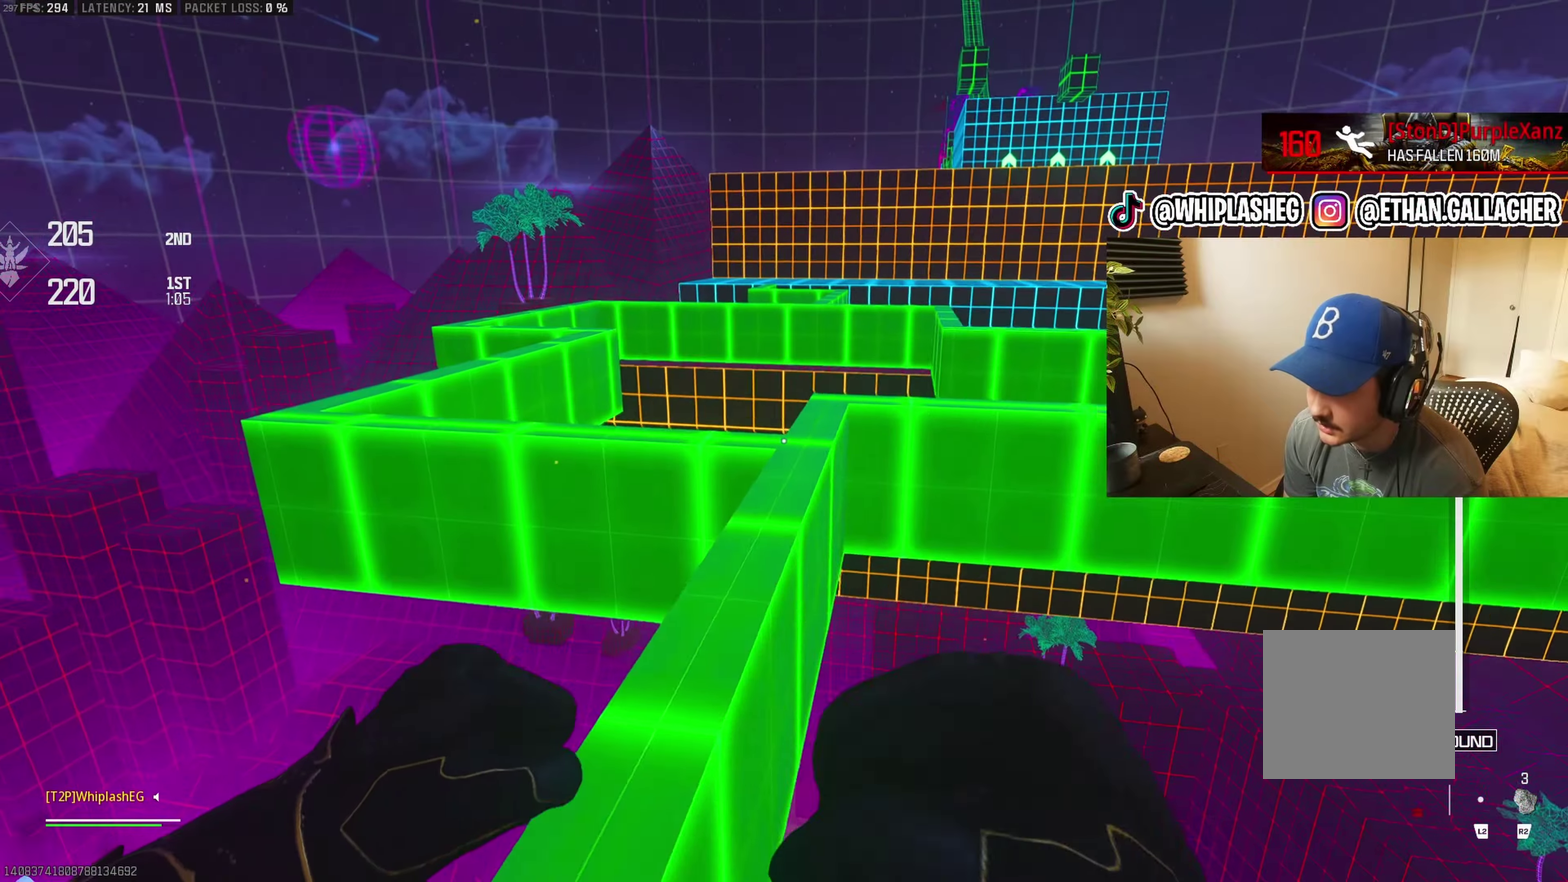
{"buttons": [], "left_stick": "up", "right_stick": "right"}
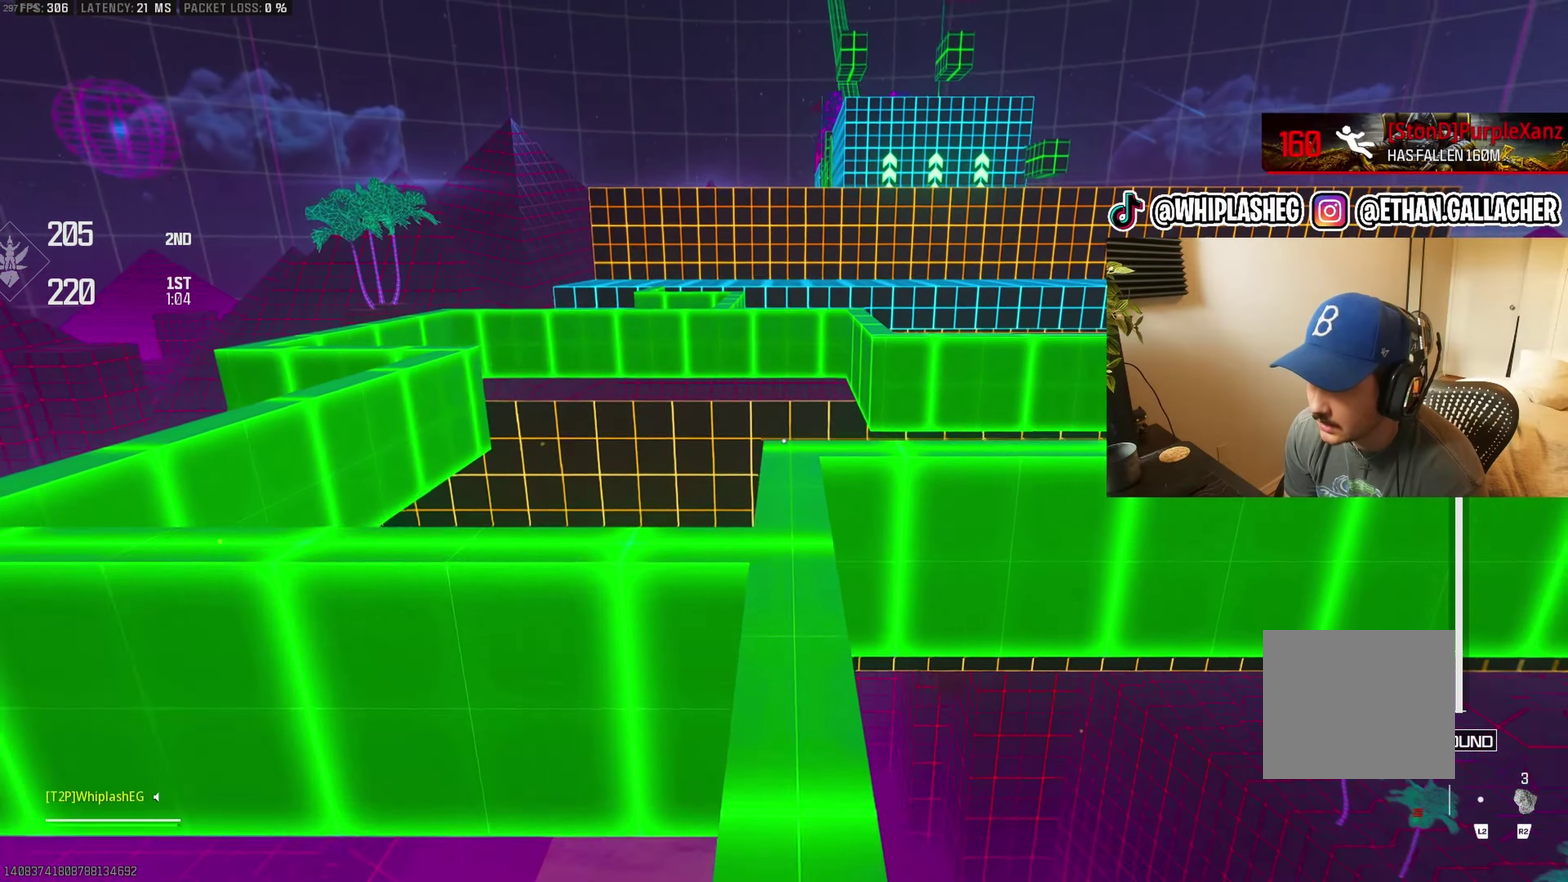
{"buttons": [], "left_stick": "up-right", "right_stick": "up-left"}
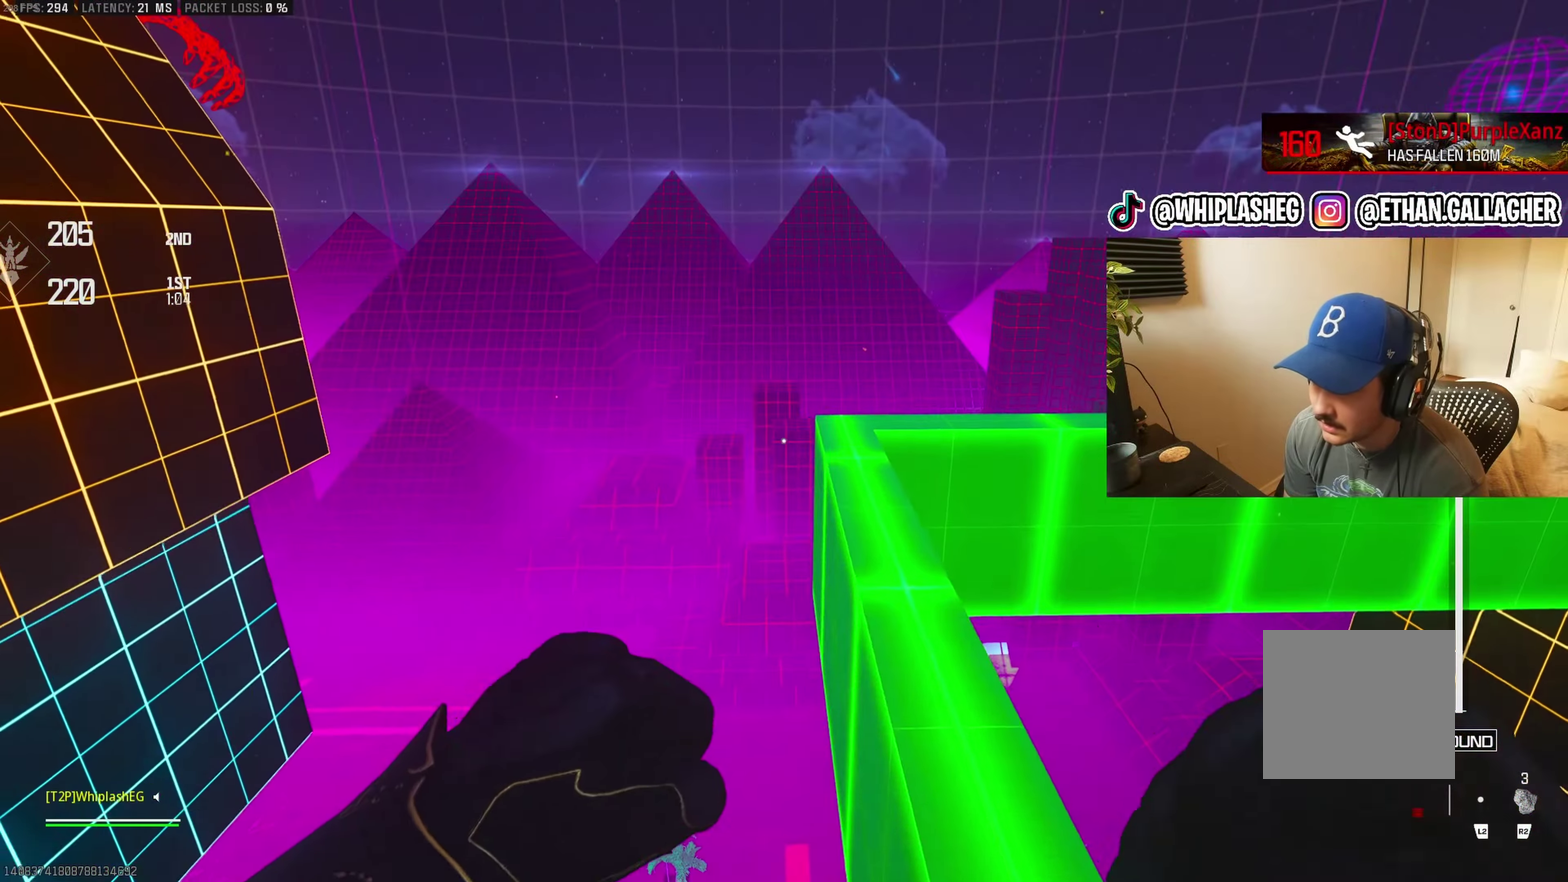
{"buttons": [], "left_stick": "up", "right_stick": "center"}
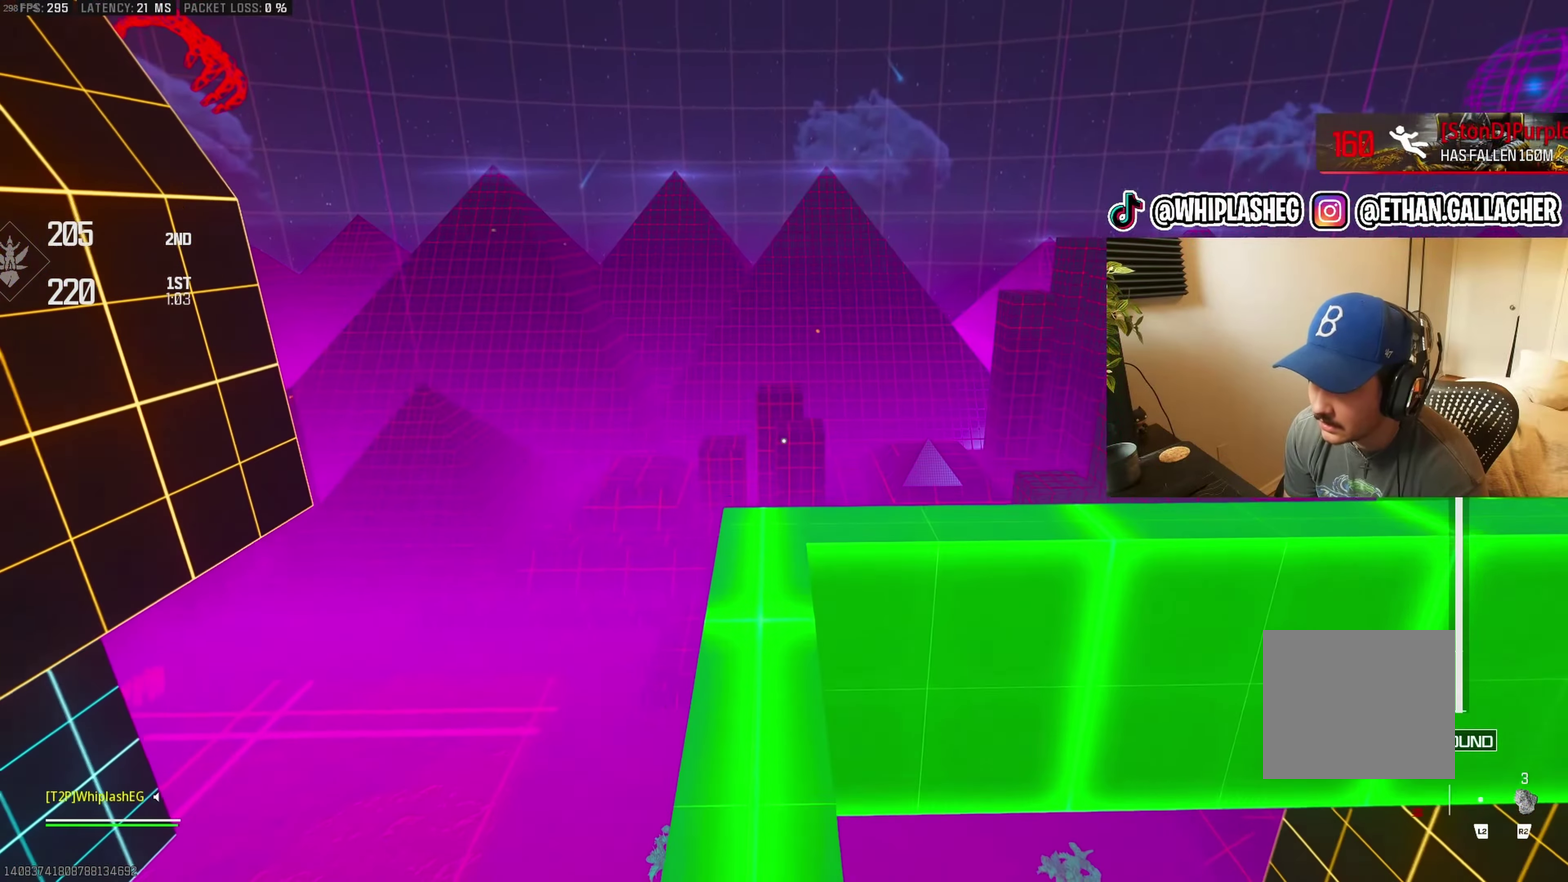
{"buttons": [], "left_stick": "up", "right_stick": "center", "events": [[133, "right_stick", "right"], [217, "left_stick", "center"], [483, "right_stick", "center"], [500, "left_stick", "up"]]}
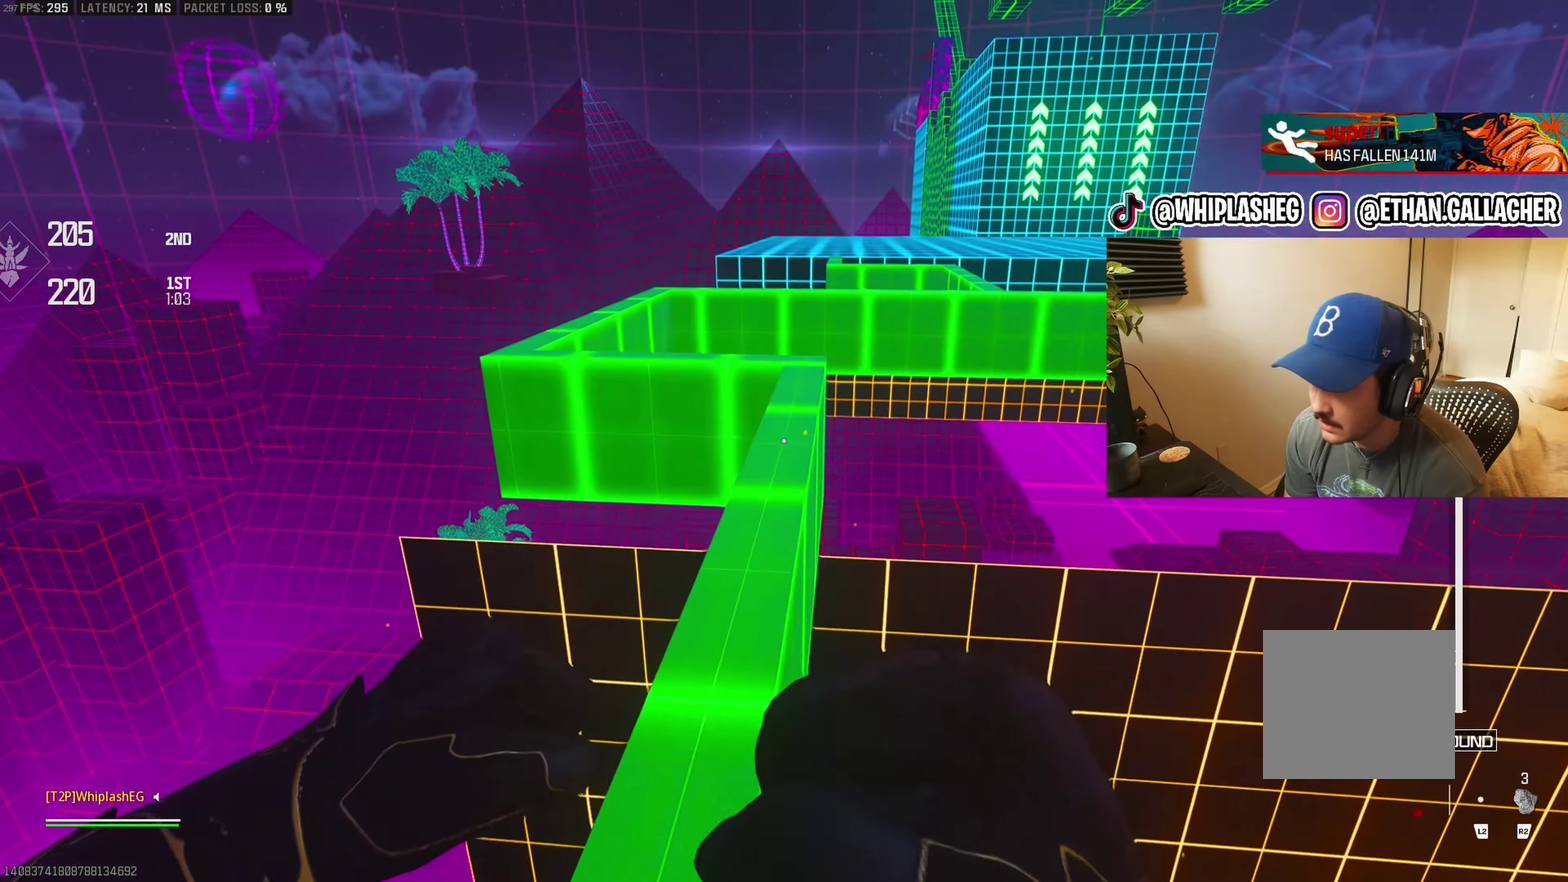
{"buttons": [], "left_stick": "up-right", "right_stick": "center", "events": [[217, "left_stick", "center"], [317, "left_stick", "up"], [417, "left_stick", "up-right"]]}
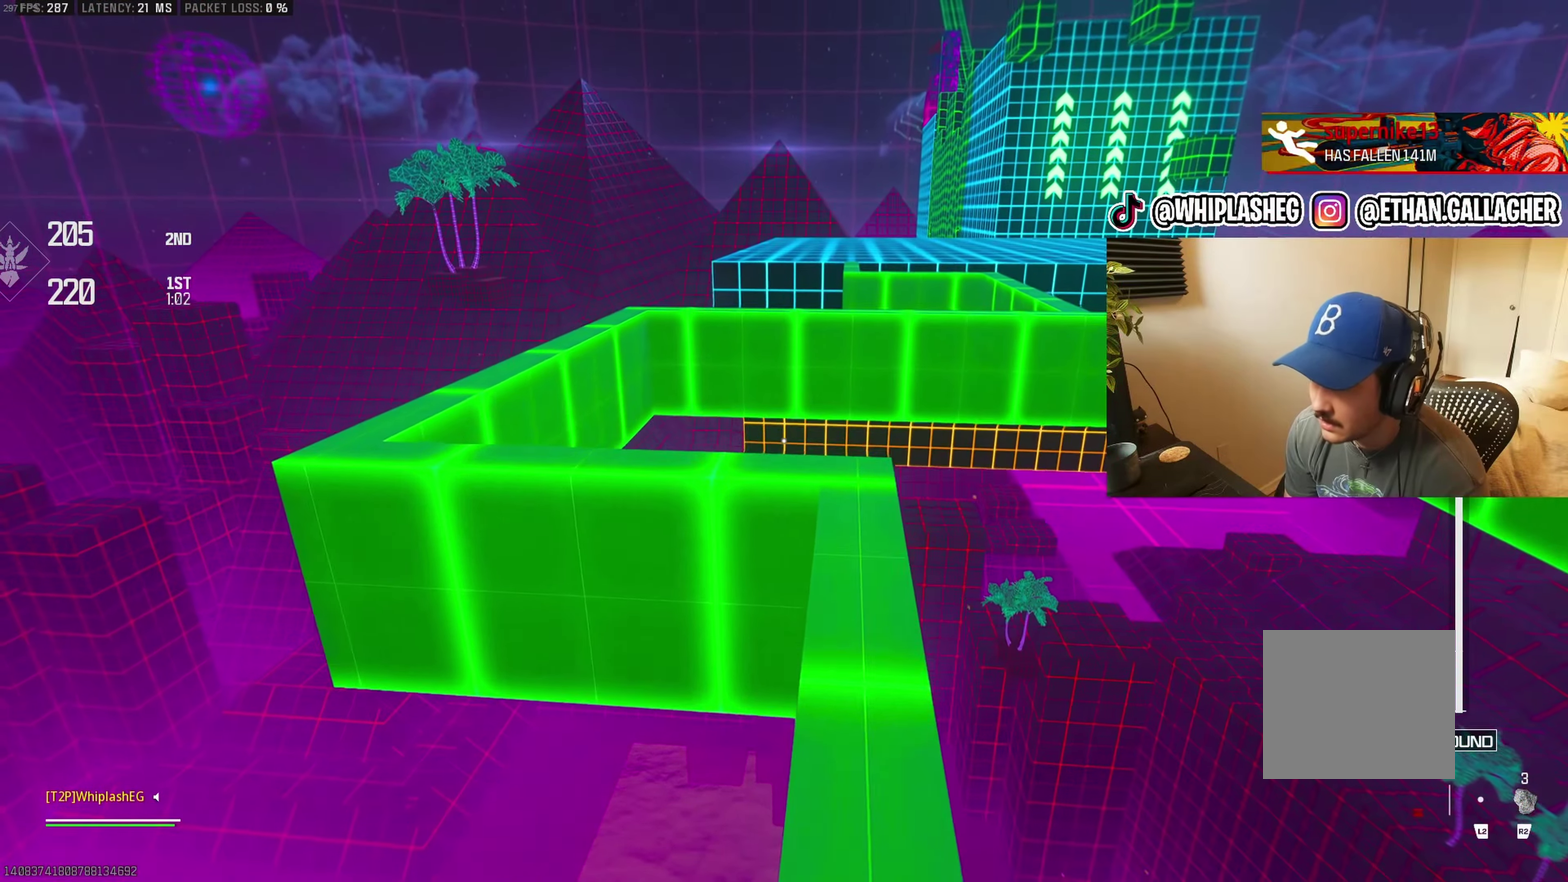
{"buttons": [], "left_stick": "up", "right_stick": "left", "events": [[200, "right_stick", "left"], [300, "left_stick", "center"], [467, "left_stick", "up"]]}
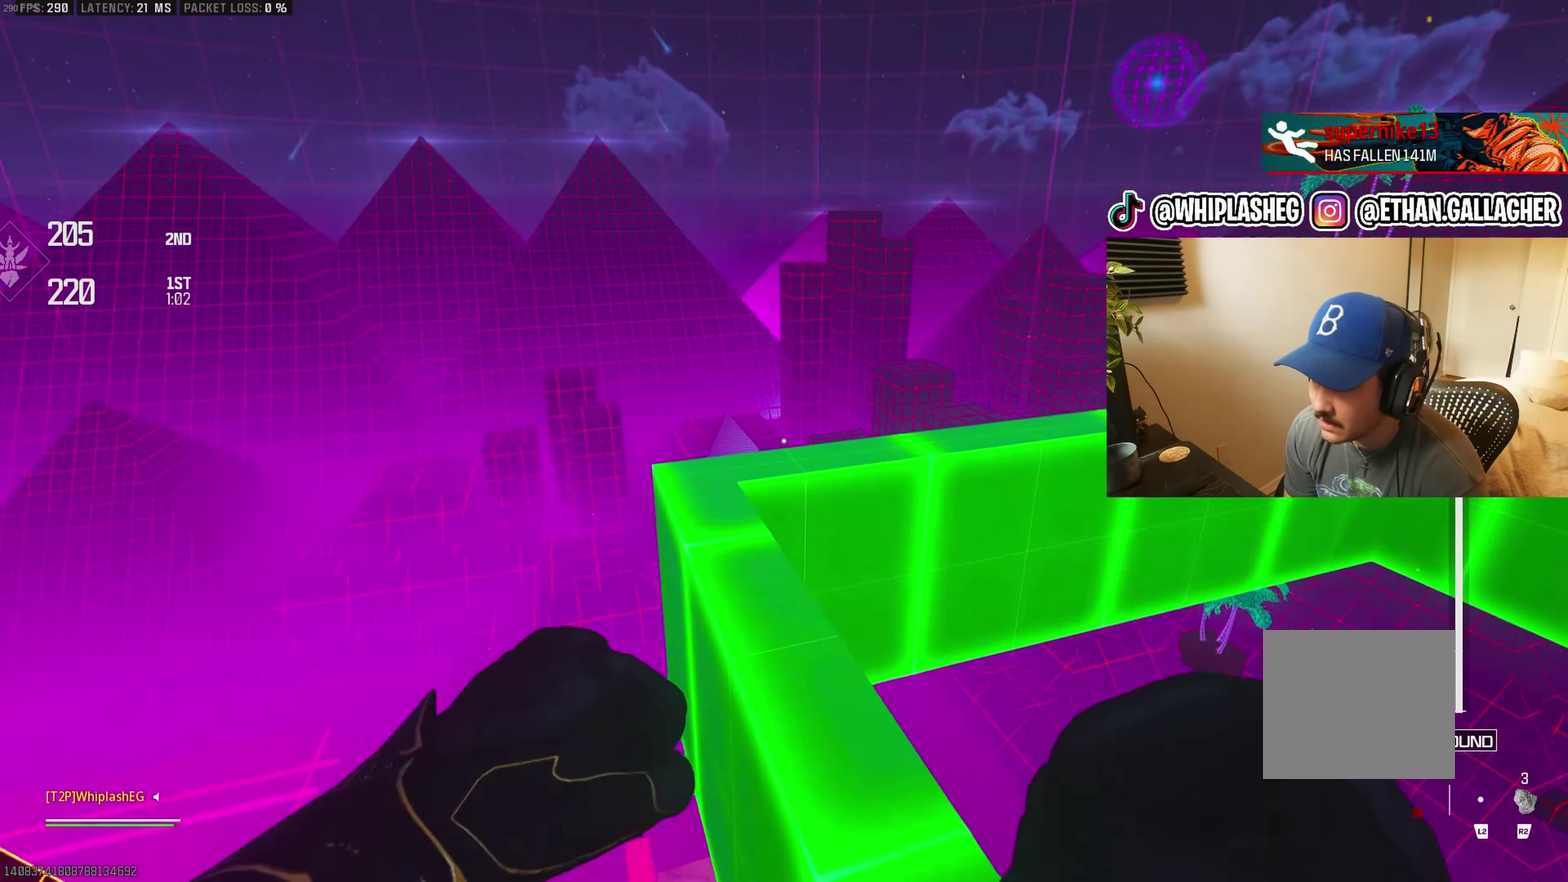
{"buttons": [], "left_stick": "up-left", "right_stick": "right", "events": [[17, "right_stick", "center"], [117, "right_stick", "left"], [200, "left_stick", "up-left"], [233, "right_stick", "center"], [350, "right_stick", "right"]]}
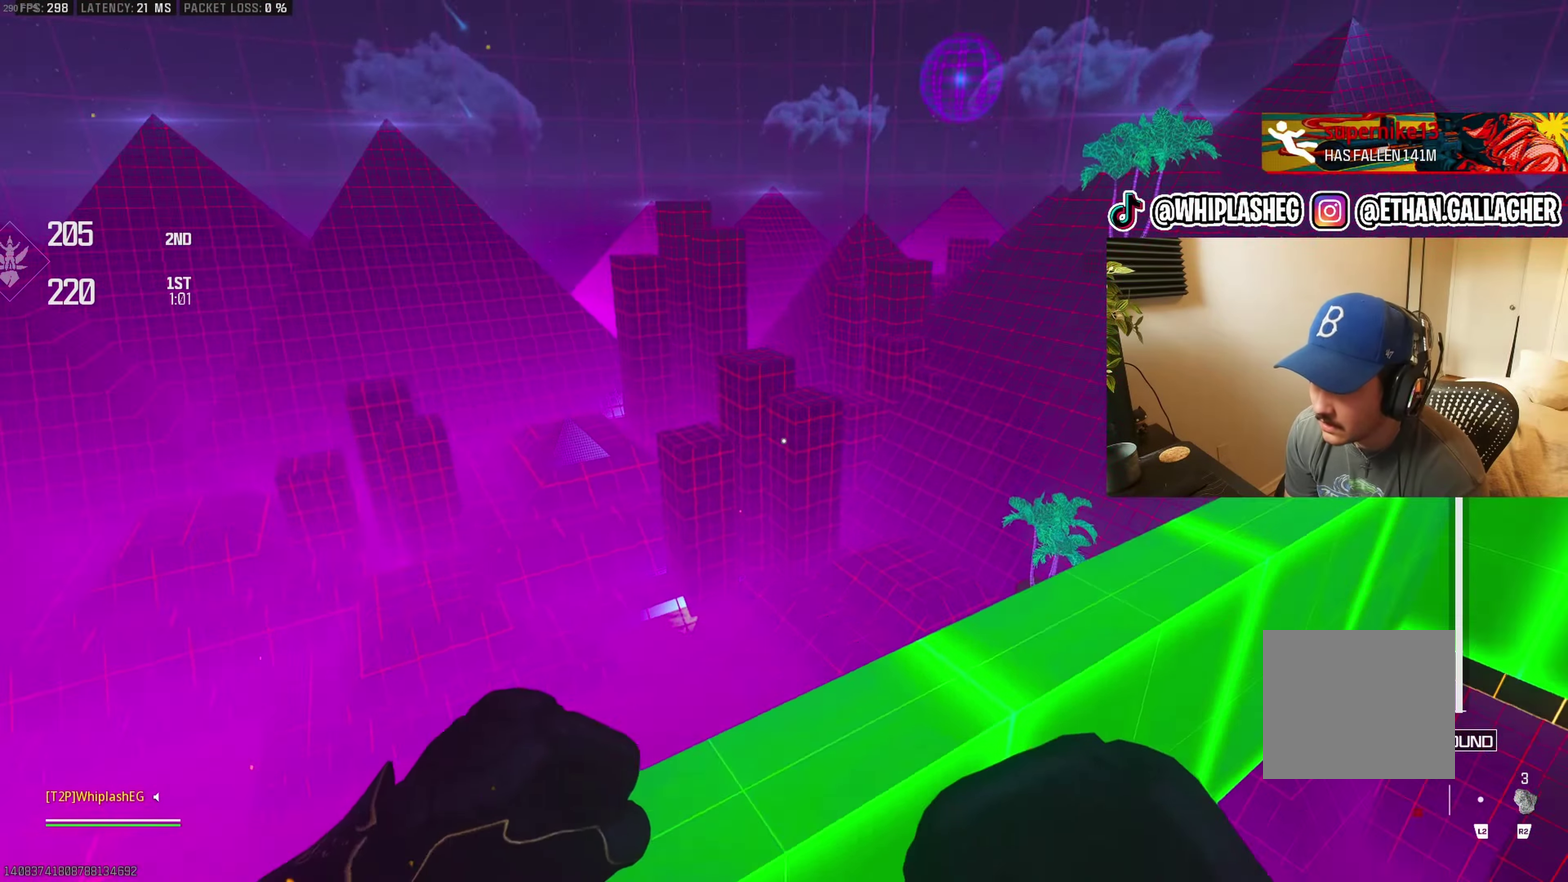
{"buttons": [], "left_stick": "up", "right_stick": "center", "events": [[100, "left_stick", "center"], [200, "left_stick", "up"], [217, "right_stick", "center"], [367, "left_stick", "center"], [450, "left_stick", "up"]]}
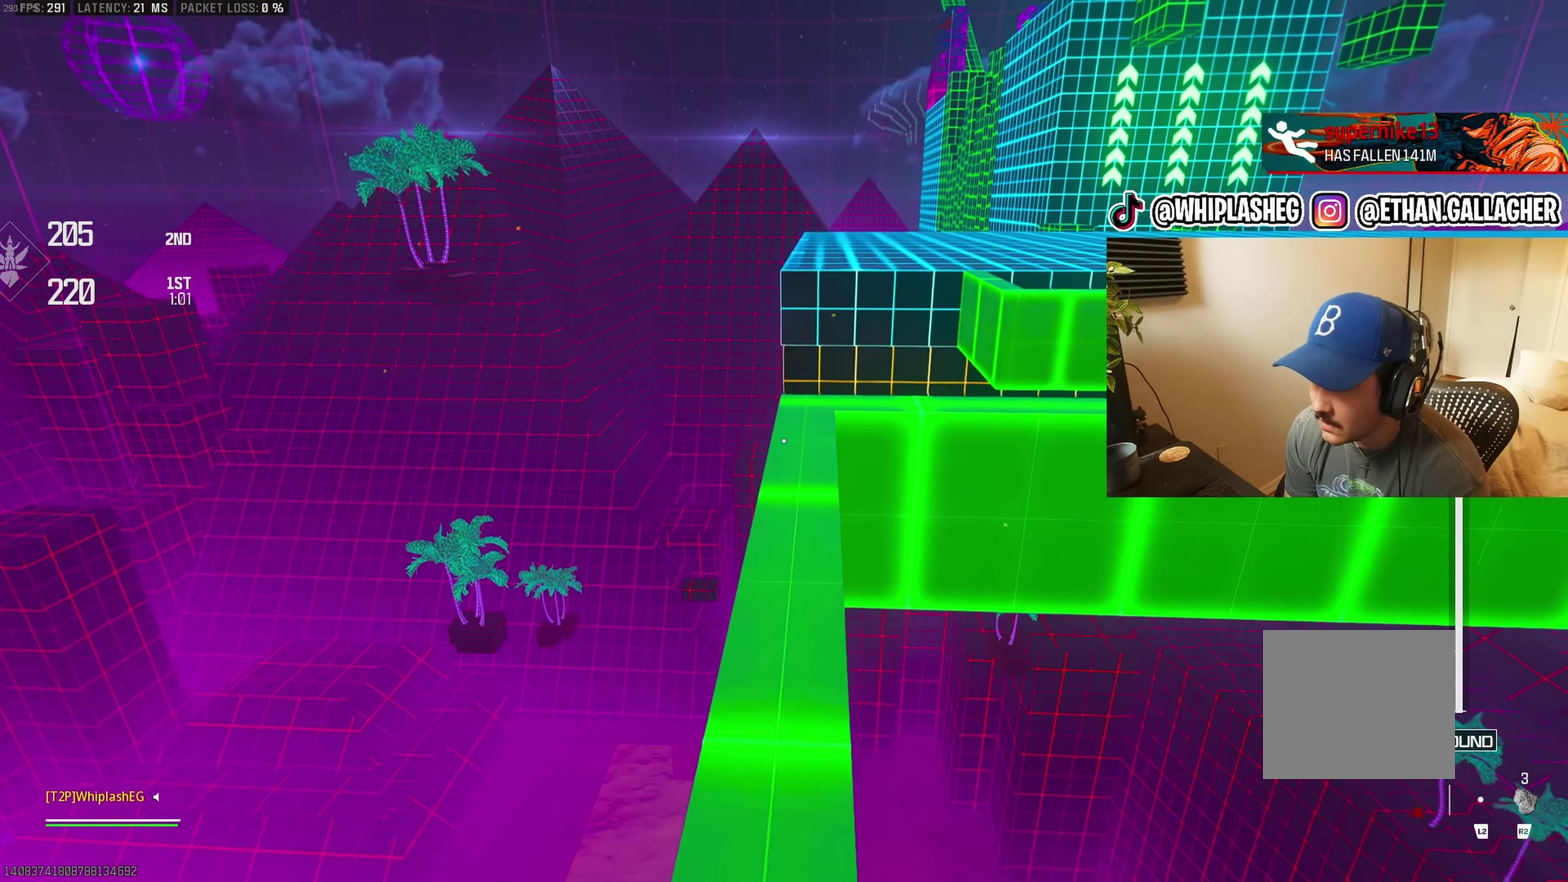
{"buttons": [], "left_stick": "center", "right_stick": "right", "events": [[83, "right_stick", "right"], [183, "right_stick", "center"], [317, "right_stick", "right"], [433, "left_stick", "center"]]}